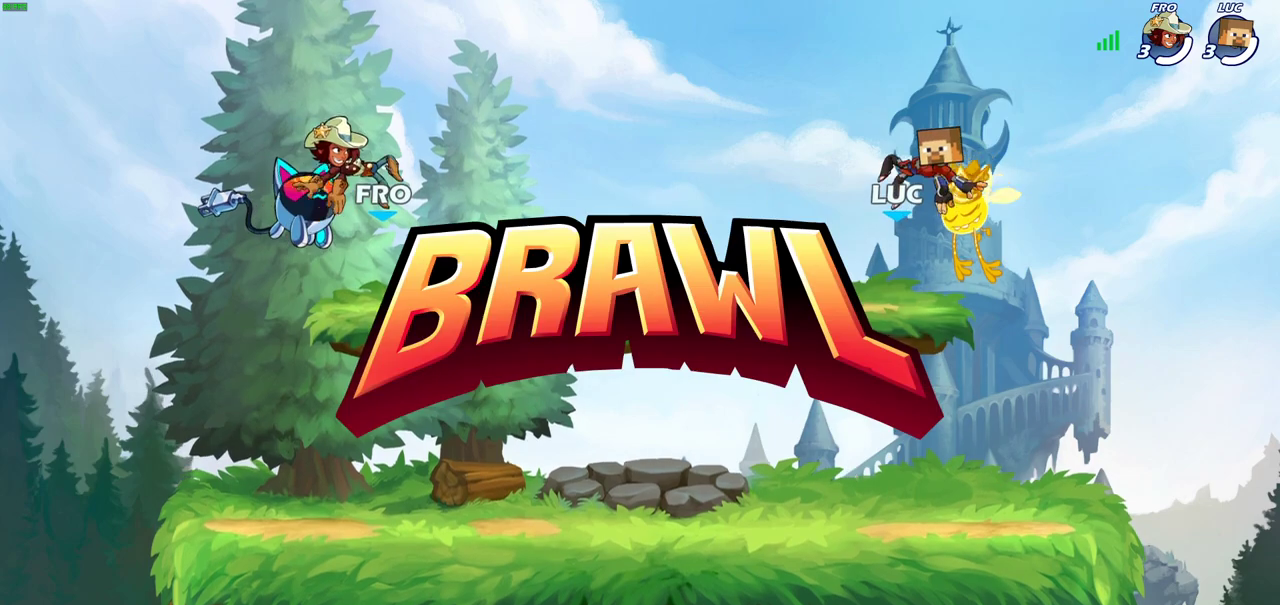
Gameplay with a controller (PlayStation layout); each line is a JSON object with the inputs held at the frame after it (dt_ms = milliseconds from this image to that frame). "events" lists button and stick changes between this image and that frame as [ms after this image, input, new state], when the widget could be followed in between.
{"dt_ms": 700, "buttons": ["SELECT"], "left_stick": "center", "right_stick": "center"}
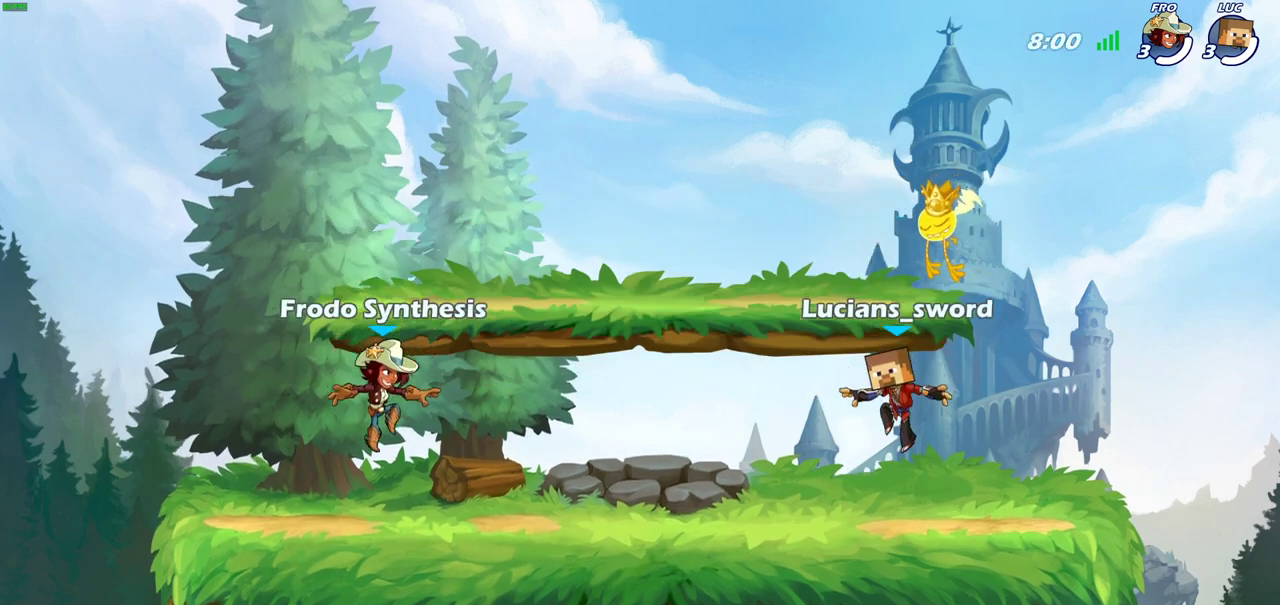
{"dt_ms": 500, "buttons": ["SELECT"], "left_stick": "center", "right_stick": "center", "events": []}
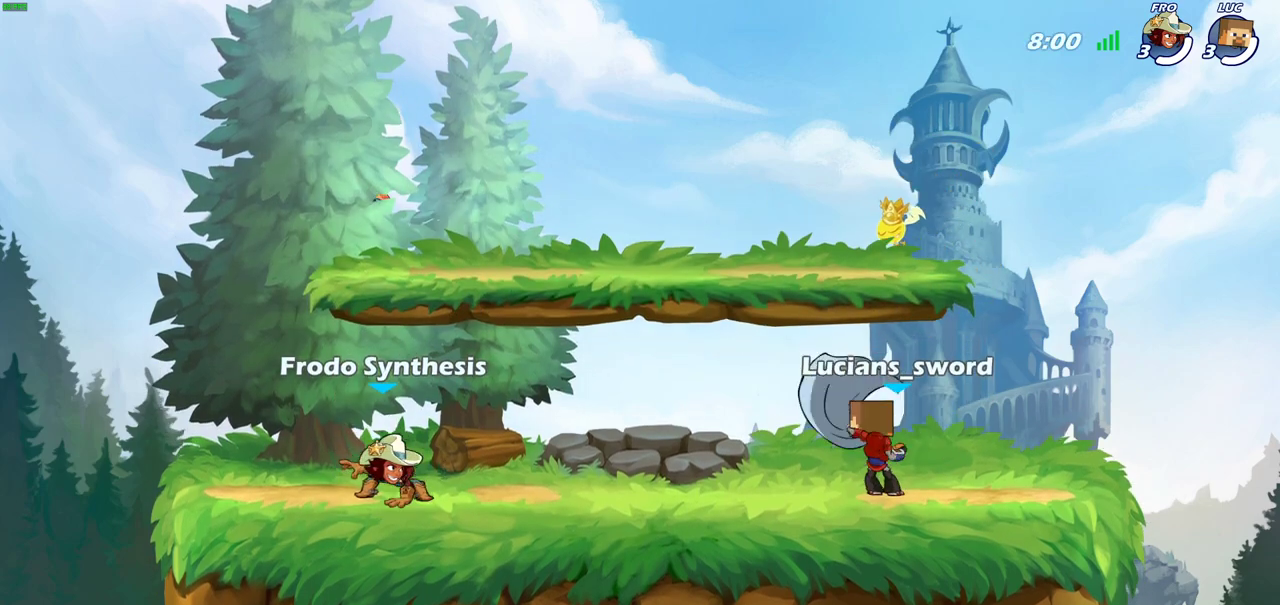
{"dt_ms": 300, "buttons": ["SELECT"], "left_stick": "center", "right_stick": "center", "events": []}
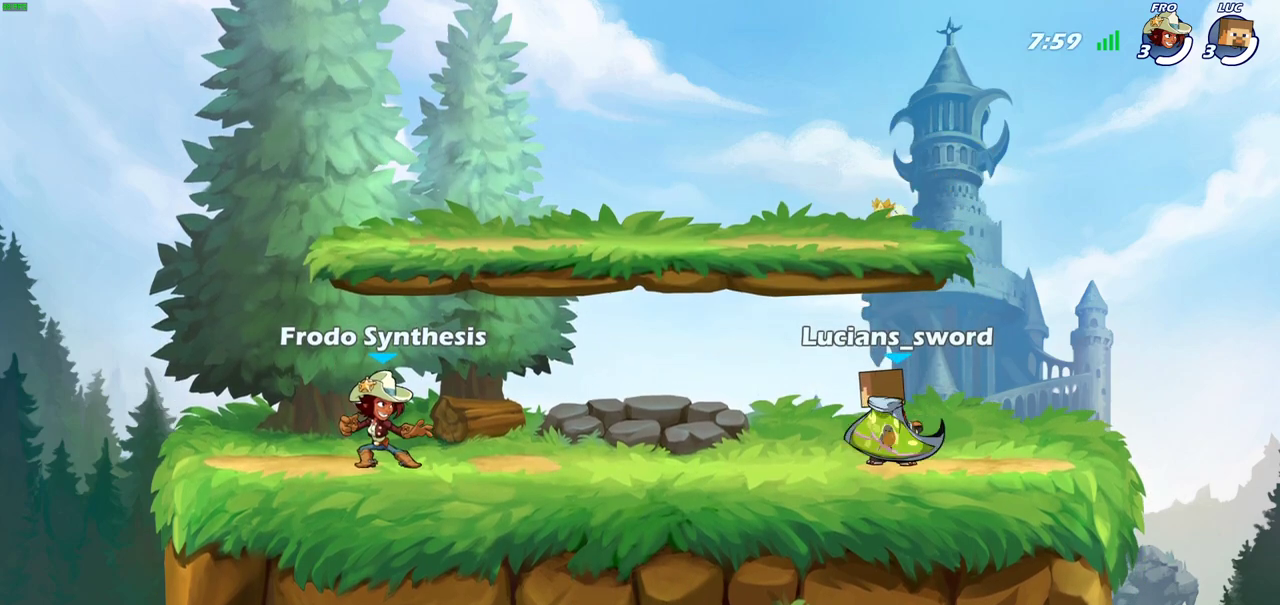
{"dt_ms": 600, "buttons": [], "left_stick": "center", "right_stick": "center", "events": [[417, "SELECT", "up"]]}
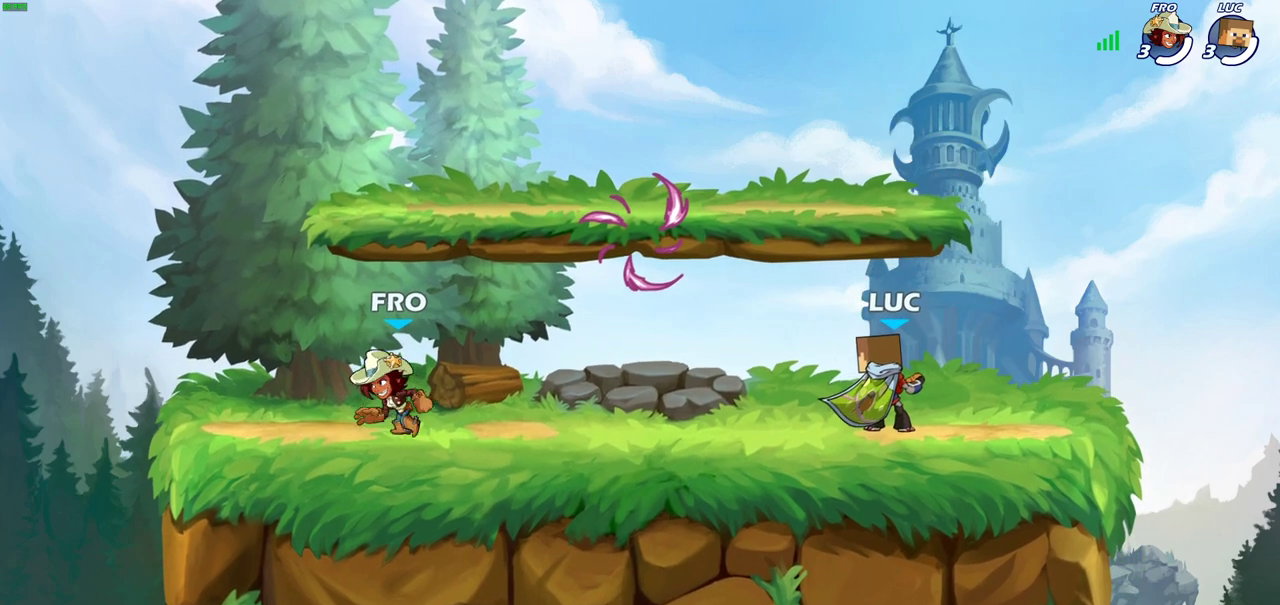
{"dt_ms": 700, "buttons": [], "left_stick": "down-left", "right_stick": "center", "events": [[483, "left_stick", "left"], [517, "R2", "down"], [533, "CROSS", "down"], [617, "CROSS", "up"], [633, "R2", "up"], [633, "left_stick", "up-right"], [700, "left_stick", "down-left"]]}
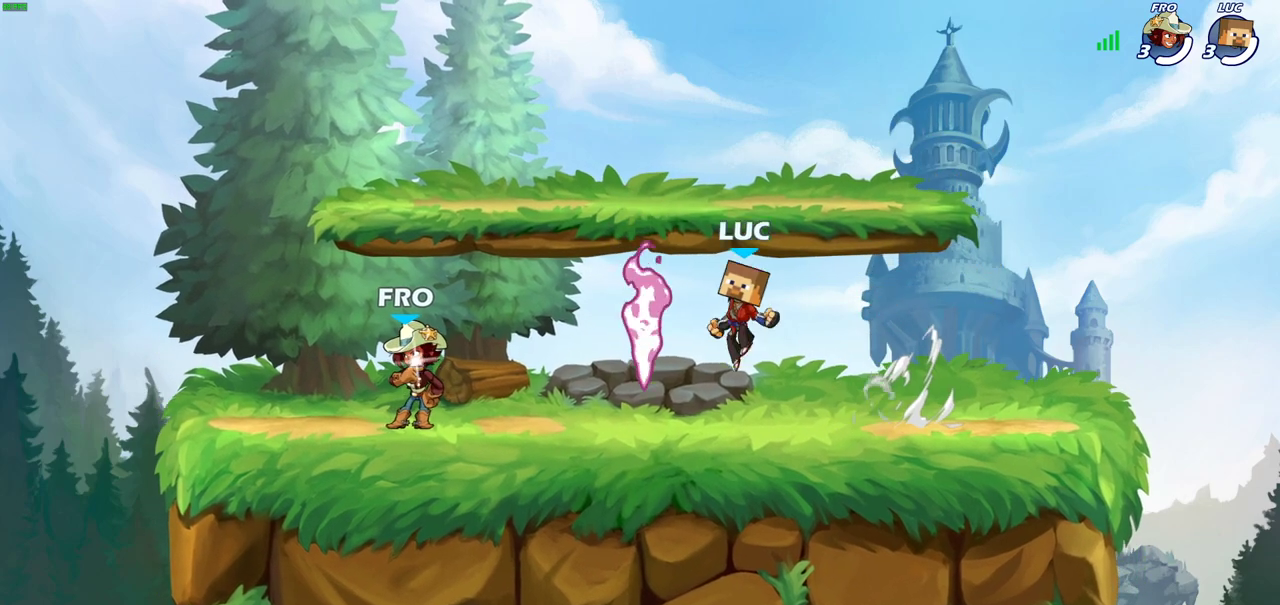
{"dt_ms": 600, "buttons": [], "left_stick": "left", "right_stick": "center", "events": [[83, "R1", "down"], [117, "left_stick", "down-right"], [167, "R1", "up"], [200, "left_stick", "right"], [250, "R2", "down"], [300, "CROSS", "down"], [383, "CROSS", "up"], [417, "R2", "up"], [517, "left_stick", "down"], [600, "left_stick", "left"]]}
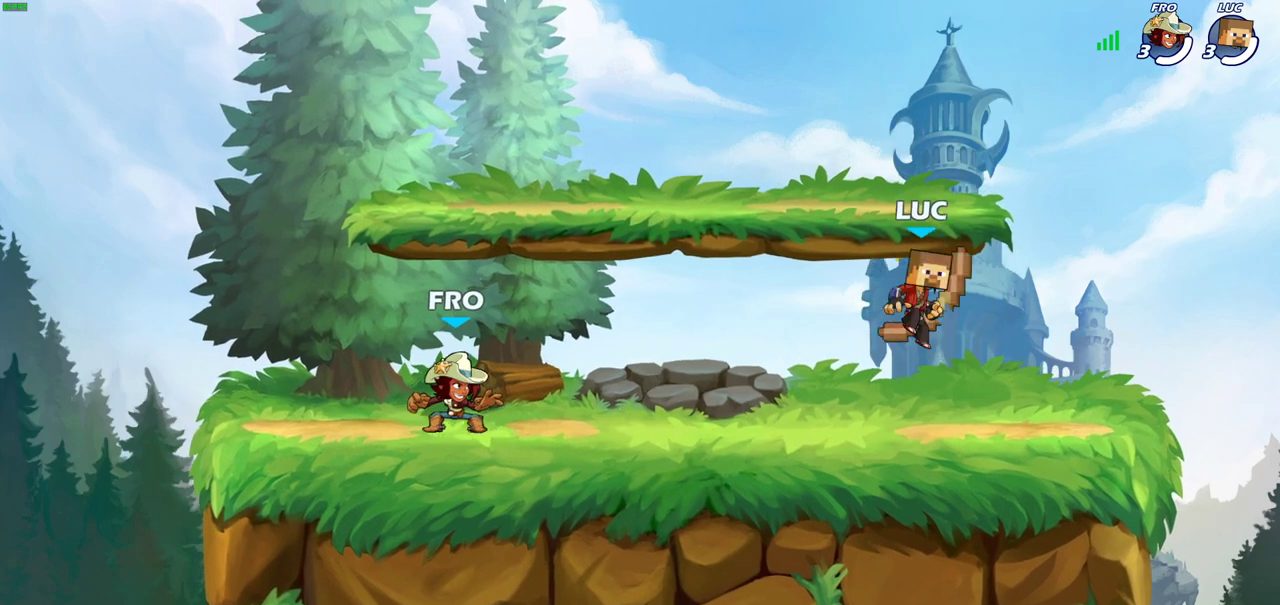
{"dt_ms": 300, "buttons": [], "left_stick": "right", "right_stick": "center", "events": [[50, "left_stick", "up"], [100, "left_stick", "right"], [150, "left_stick", "left"], [267, "left_stick", "right"]]}
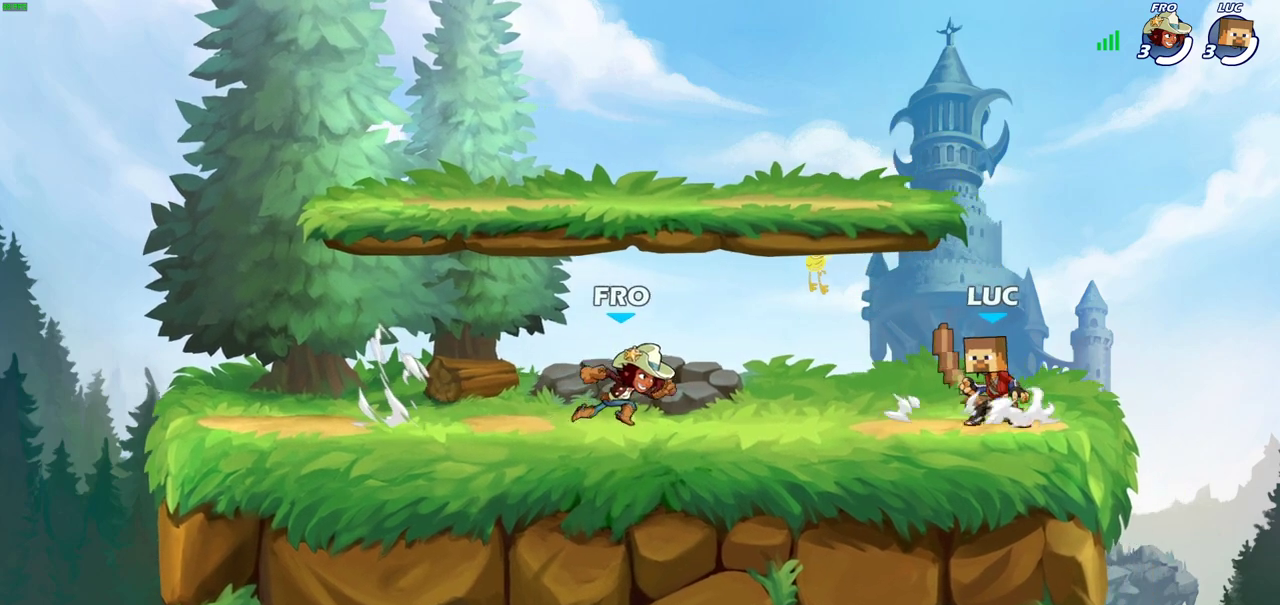
{"dt_ms": 400, "buttons": [], "left_stick": "center", "right_stick": "center", "events": [[67, "left_stick", "center"]]}
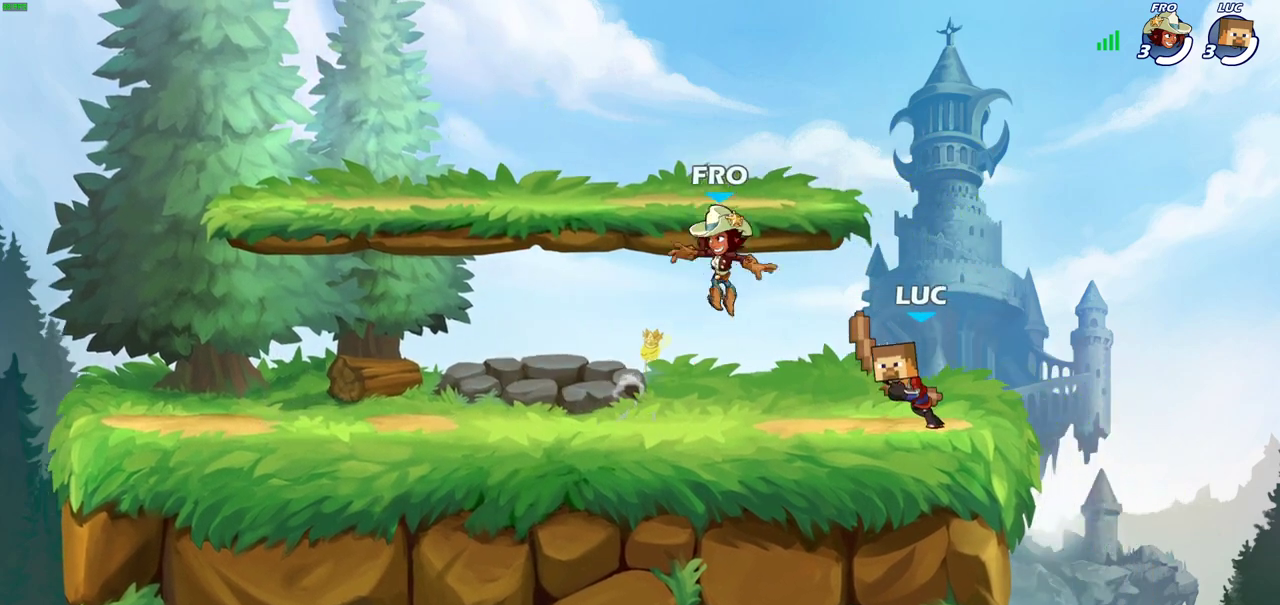
{"dt_ms": 600, "buttons": [], "left_stick": "center", "right_stick": "center", "events": []}
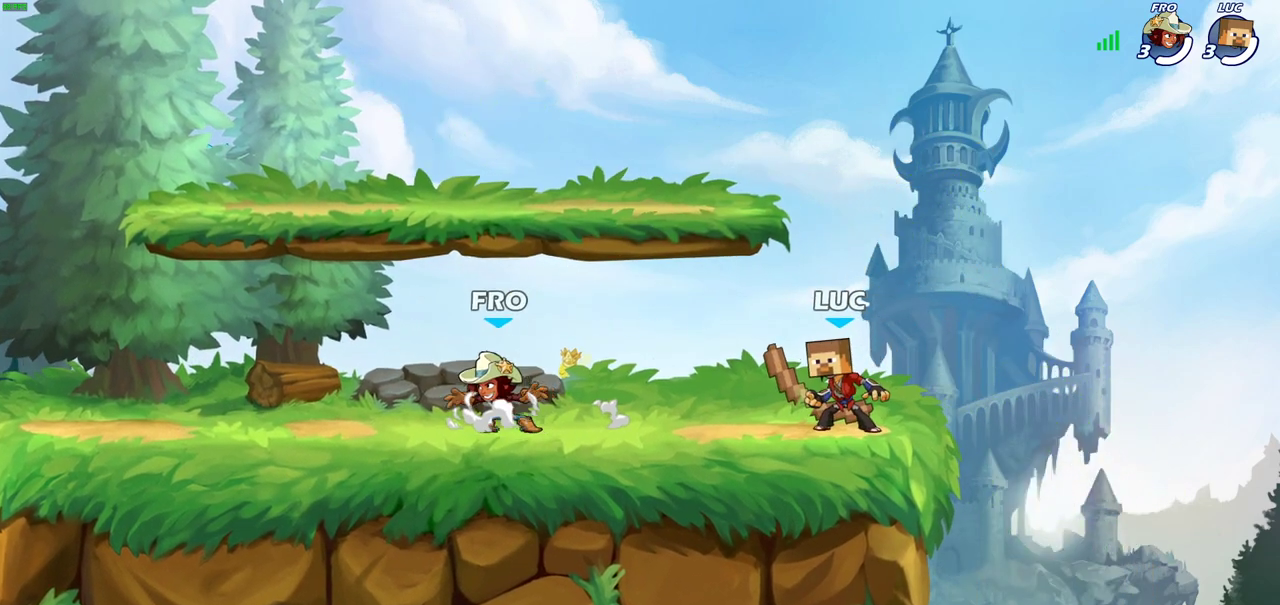
{"dt_ms": 500, "buttons": [], "left_stick": "center", "right_stick": "center", "events": []}
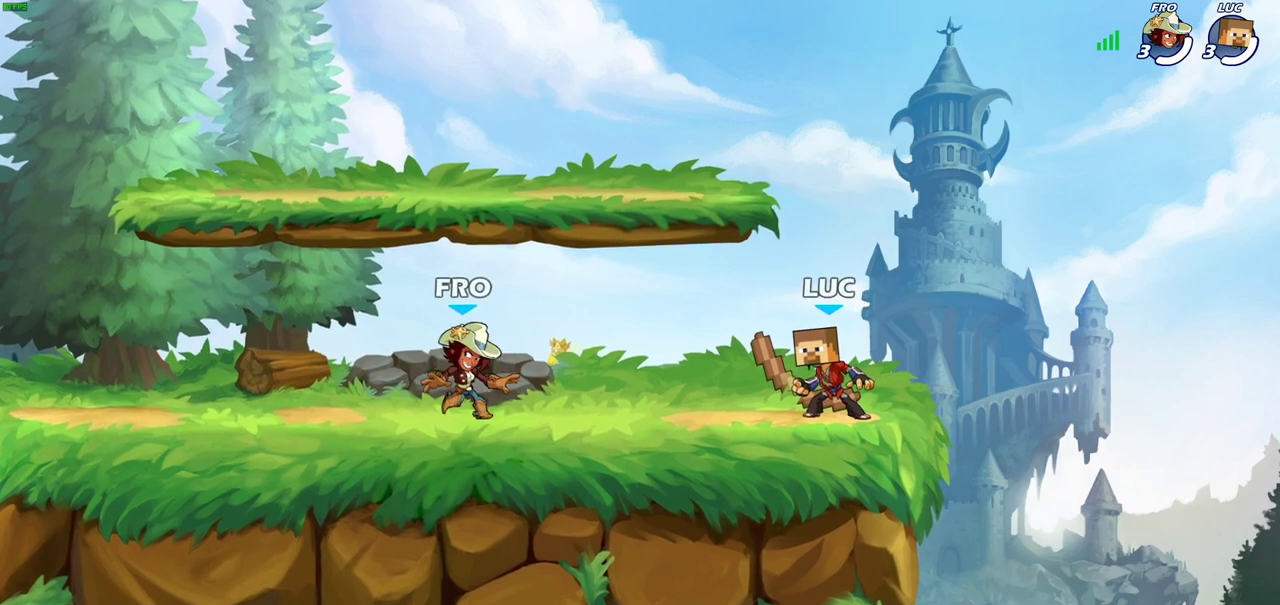
{"dt_ms": 400, "buttons": ["CROSS", "R2"], "left_stick": "down-left", "right_stick": "center", "events": [[250, "left_stick", "up-left"], [317, "R2", "down"], [350, "CROSS", "down"], [400, "left_stick", "down-left"]]}
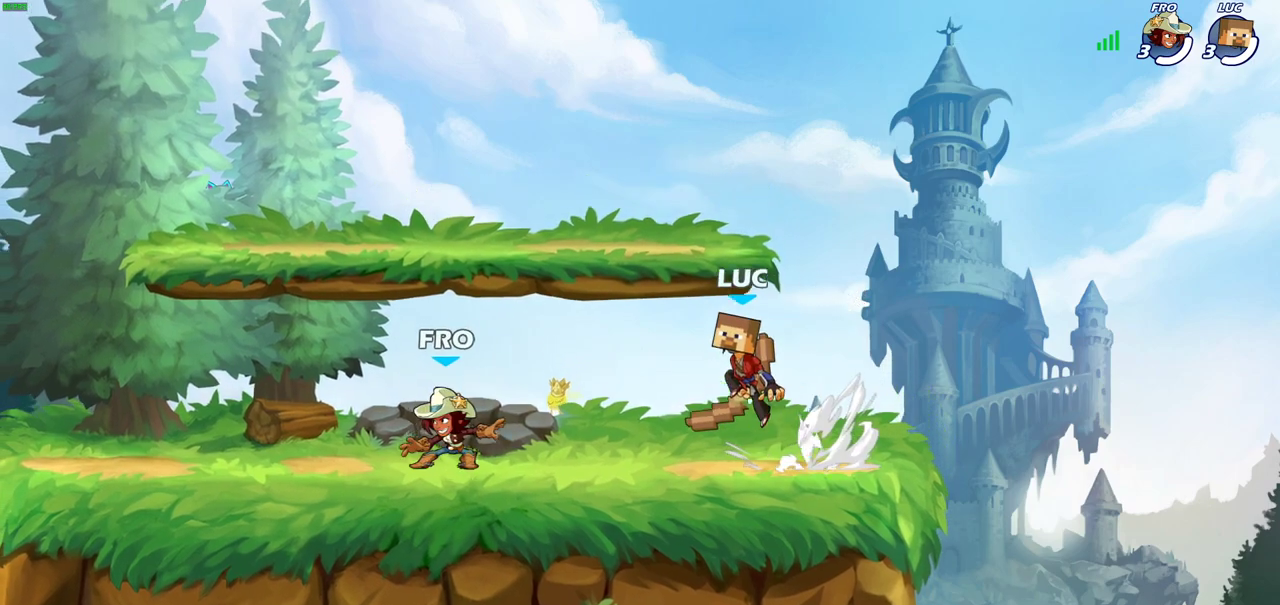
{"dt_ms": 700, "buttons": [], "left_stick": "down-left", "right_stick": "center", "events": [[67, "CROSS", "up"], [83, "R2", "up"], [233, "left_stick", "left"], [300, "R2", "down"], [333, "CROSS", "down"], [433, "CROSS", "up"], [433, "R2", "up"], [433, "left_stick", "down-left"]]}
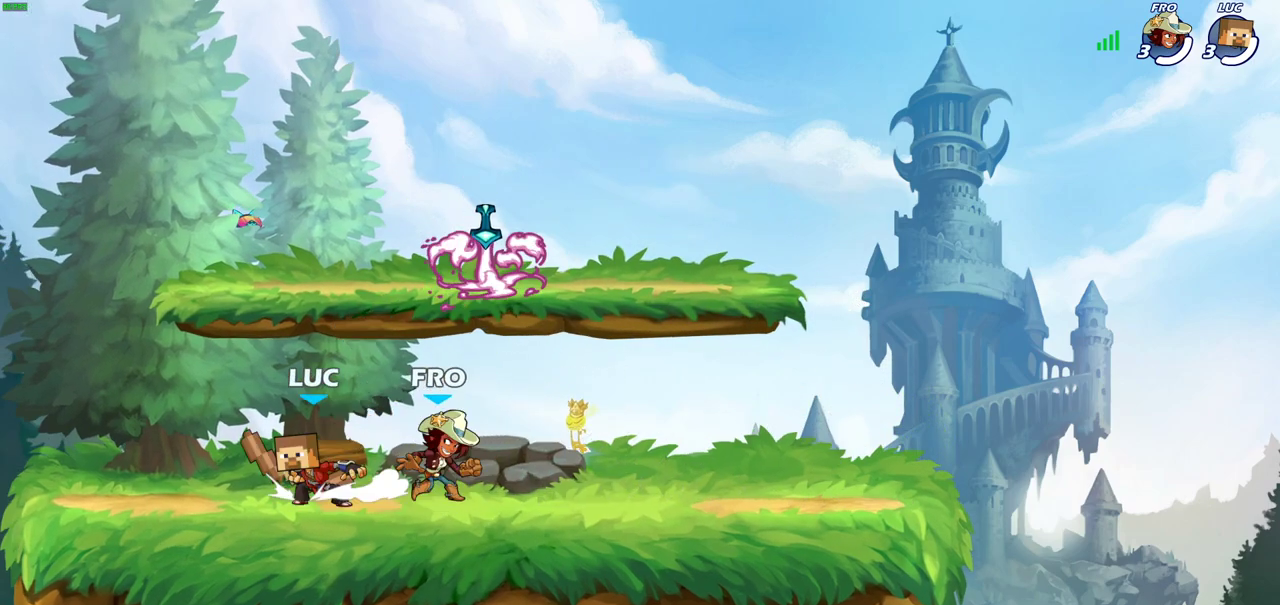
{"dt_ms": 400, "buttons": [], "left_stick": "down-right", "right_stick": "center", "events": [[17, "R2", "down"], [50, "CROSS", "down"], [100, "left_stick", "up-left"], [133, "CROSS", "up"], [150, "R2", "up"], [233, "left_stick", "down-left"], [333, "left_stick", "down-right"]]}
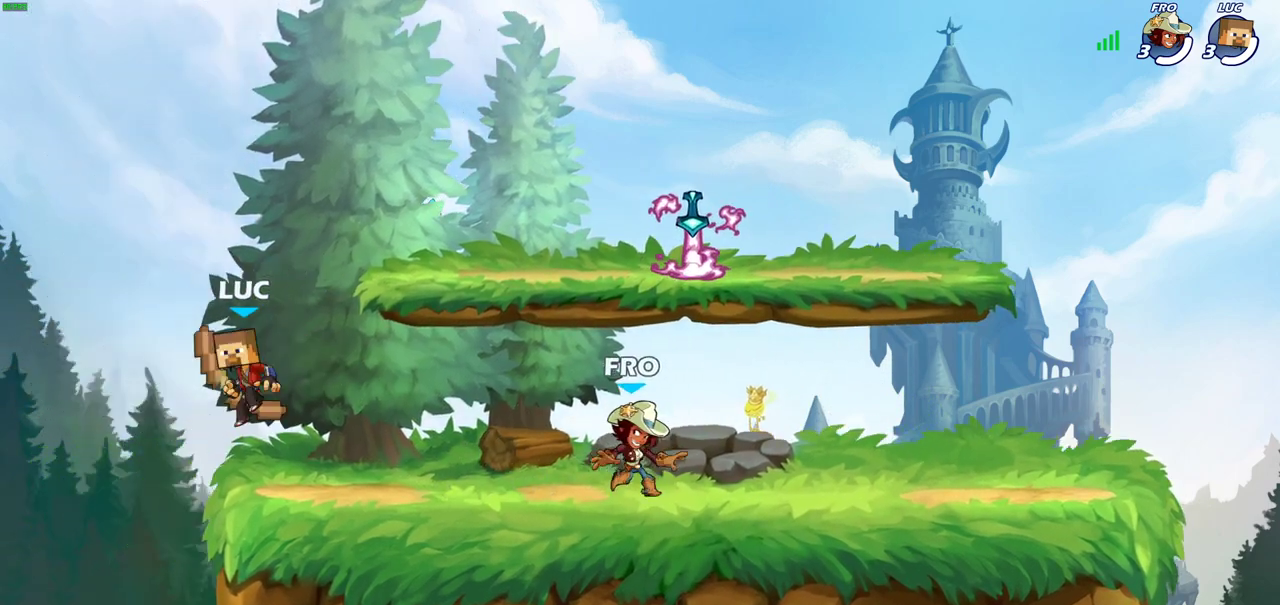
{"dt_ms": 300, "buttons": ["CROSS"], "left_stick": "up", "right_stick": "center", "events": [[50, "left_stick", "right"], [150, "left_stick", "up-right"], [200, "CROSS", "down"], [267, "left_stick", "up"]]}
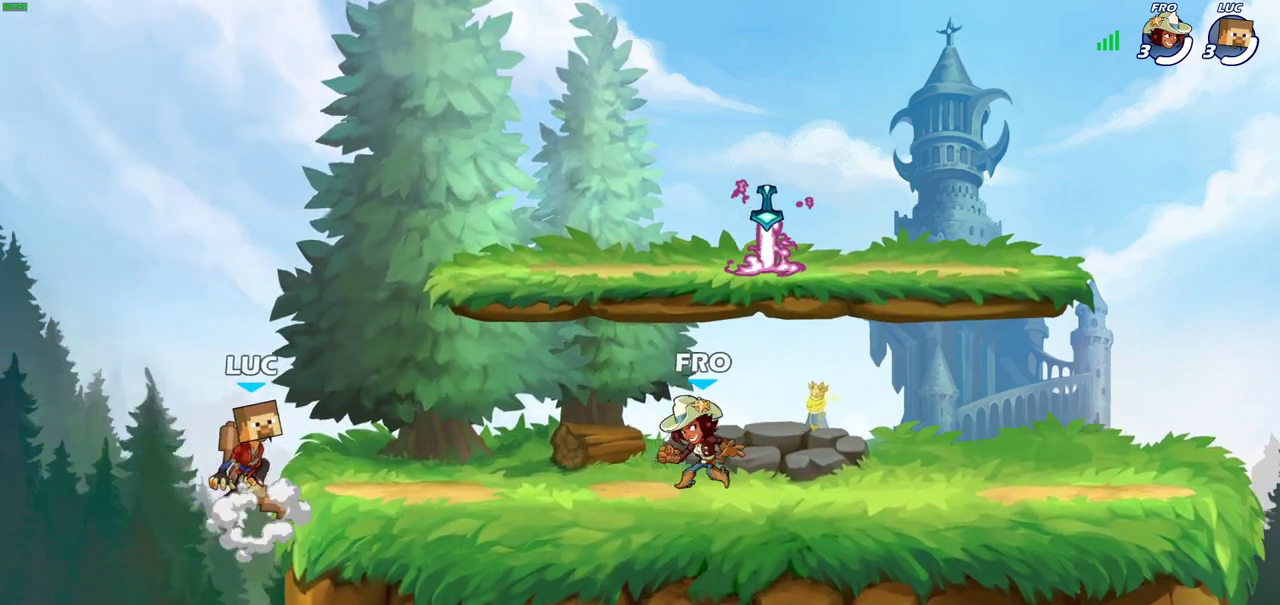
{"dt_ms": 900, "buttons": [], "left_stick": "right", "right_stick": "center", "events": [[67, "CROSS", "up"], [100, "left_stick", "up-right"], [183, "left_stick", "right"], [467, "left_stick", "up-left"], [583, "left_stick", "right"], [650, "left_stick", "up-left"], [900, "left_stick", "right"]]}
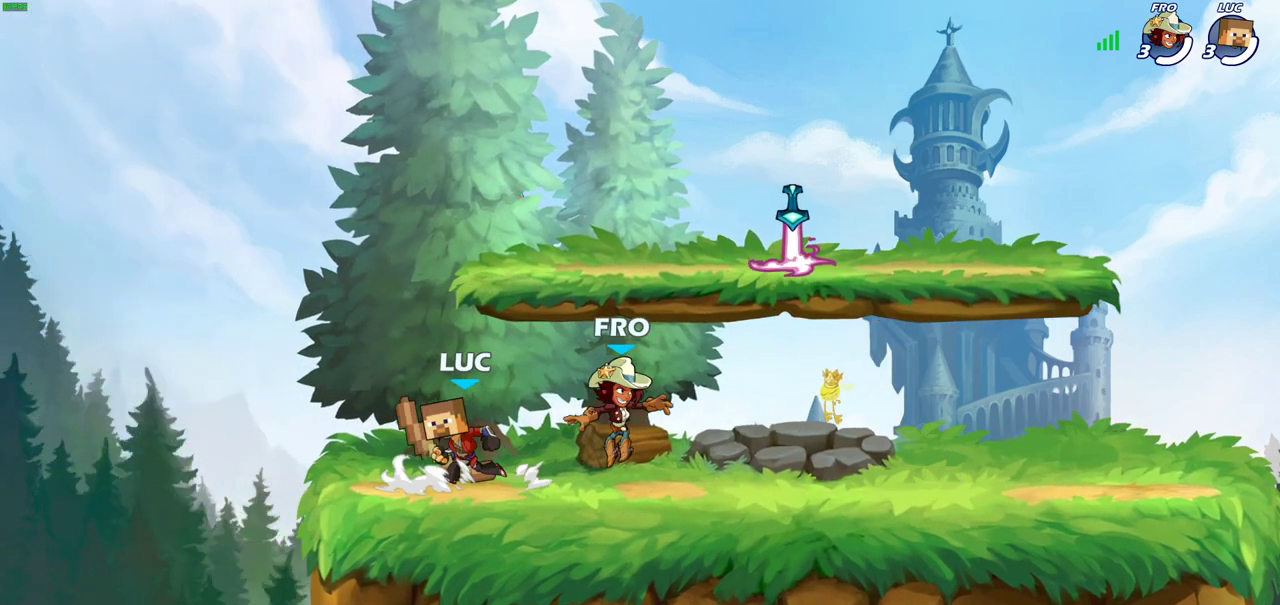
{"dt_ms": 300, "buttons": [], "left_stick": "right", "right_stick": "center", "events": [[83, "left_stick", "up-left"], [183, "left_stick", "left"], [283, "left_stick", "right"]]}